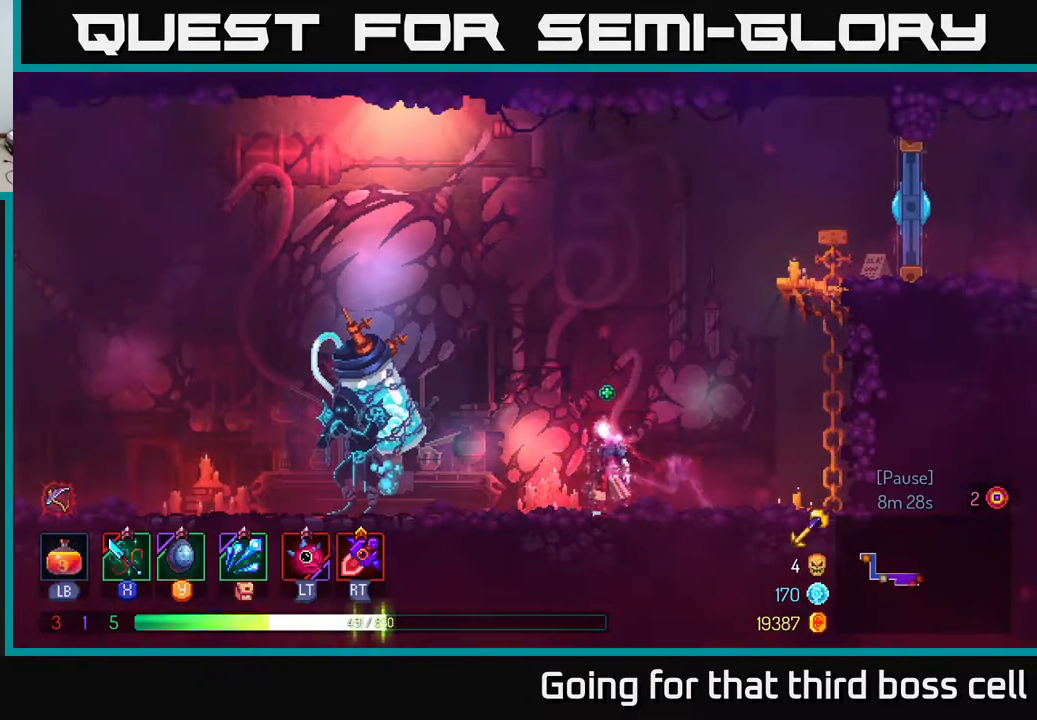
Gameplay with a controller (Xbox layout); each line is a JSON object with the inputs held at the frame after it. "events" lists button and stick changes between this image and that frame as [ms after this image, input, new state], when the widget could be followed in between.
{"buttons": ["A"], "left_stick": "right", "right_stick": "center", "events": [[100, "left_stick", "right"], [200, "A", "down"], [300, "A", "up"], [433, "A", "down"]]}
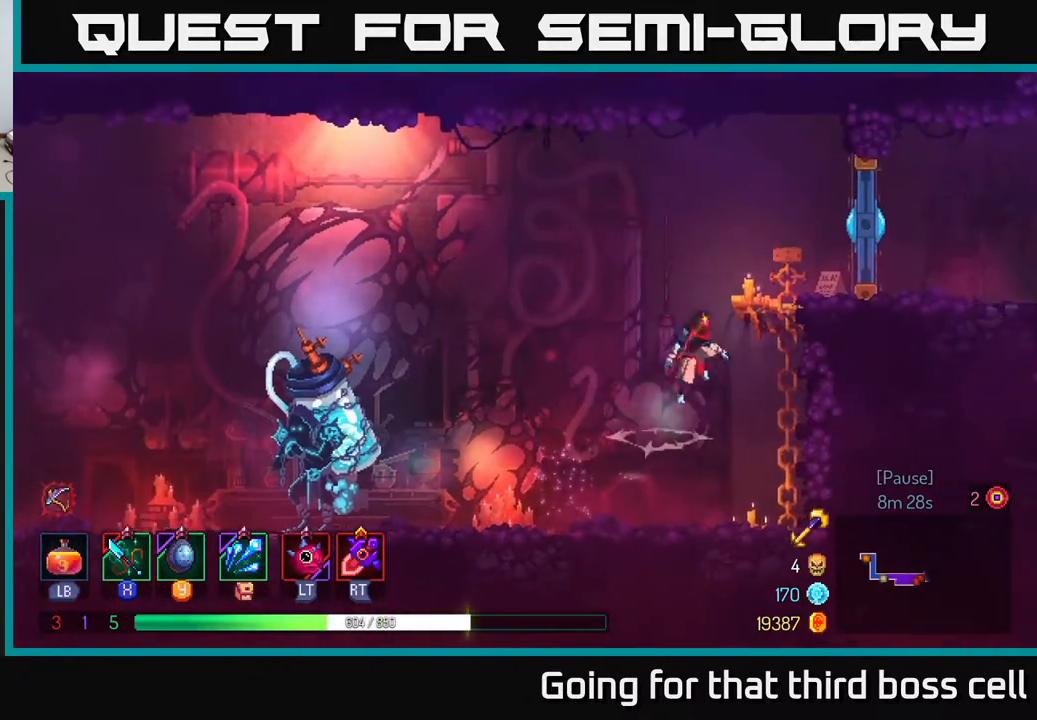
{"buttons": ["R1"], "left_stick": "right", "right_stick": "center", "events": [[33, "A", "up"], [283, "B", "down"], [400, "B", "up"], [500, "R1", "down"]]}
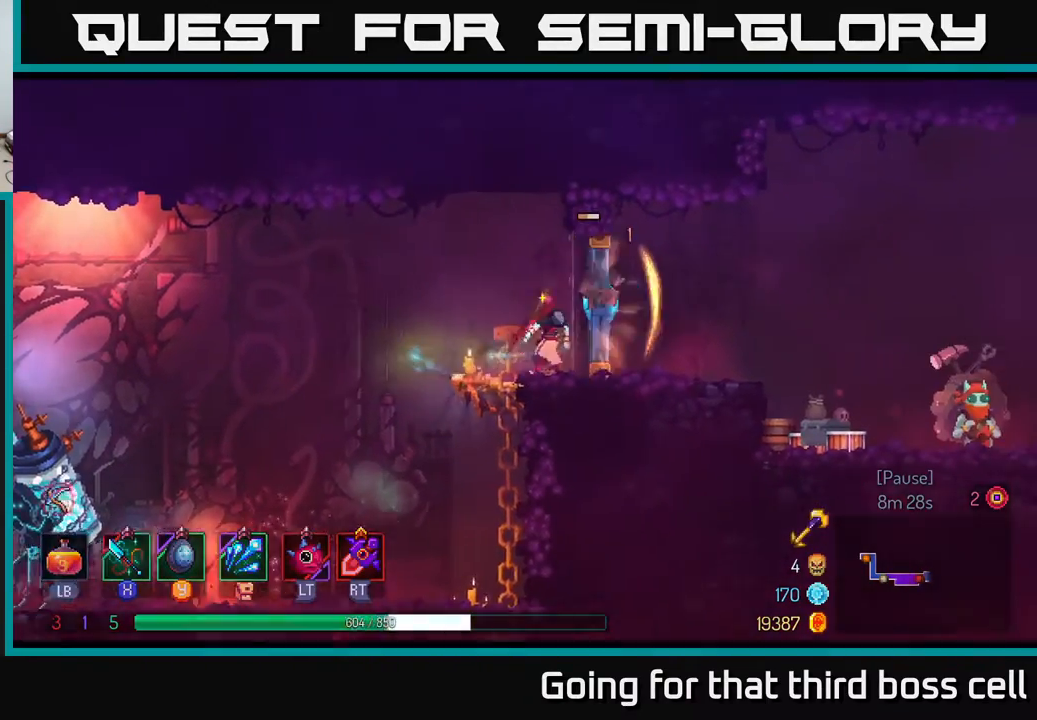
{"buttons": [], "left_stick": "center", "right_stick": "center", "events": [[100, "R1", "up"], [300, "X", "down"], [383, "X", "up"], [400, "left_stick", "center"]]}
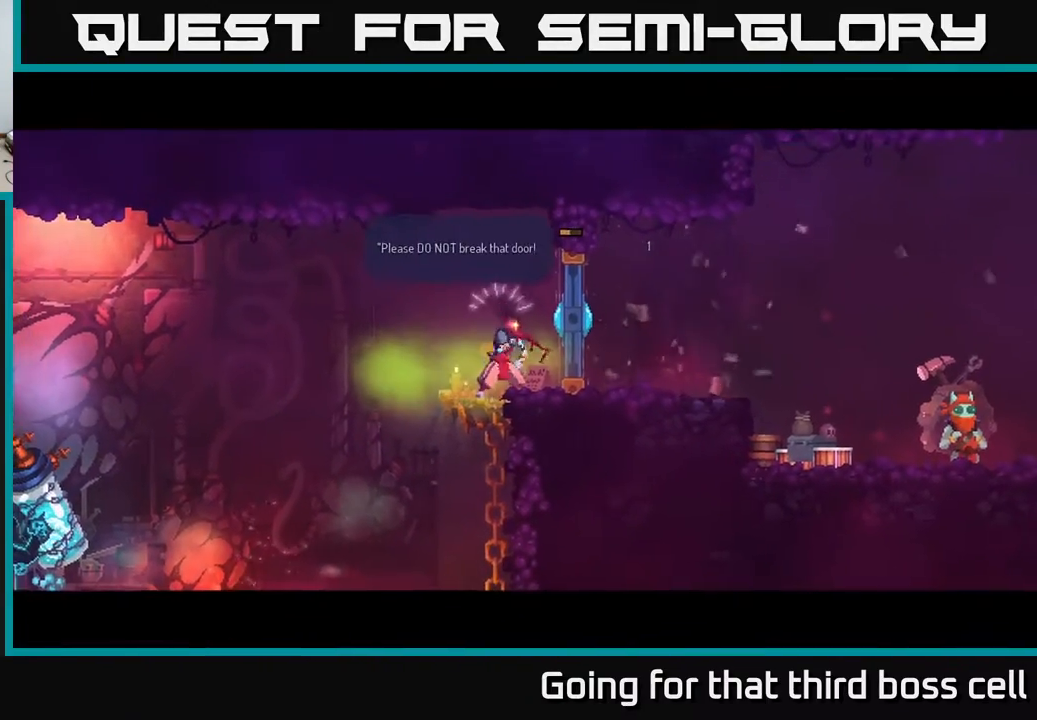
{"buttons": [], "left_stick": "center", "right_stick": "center", "events": [[150, "A", "down"], [233, "A", "up"], [300, "A", "down"], [400, "A", "up"]]}
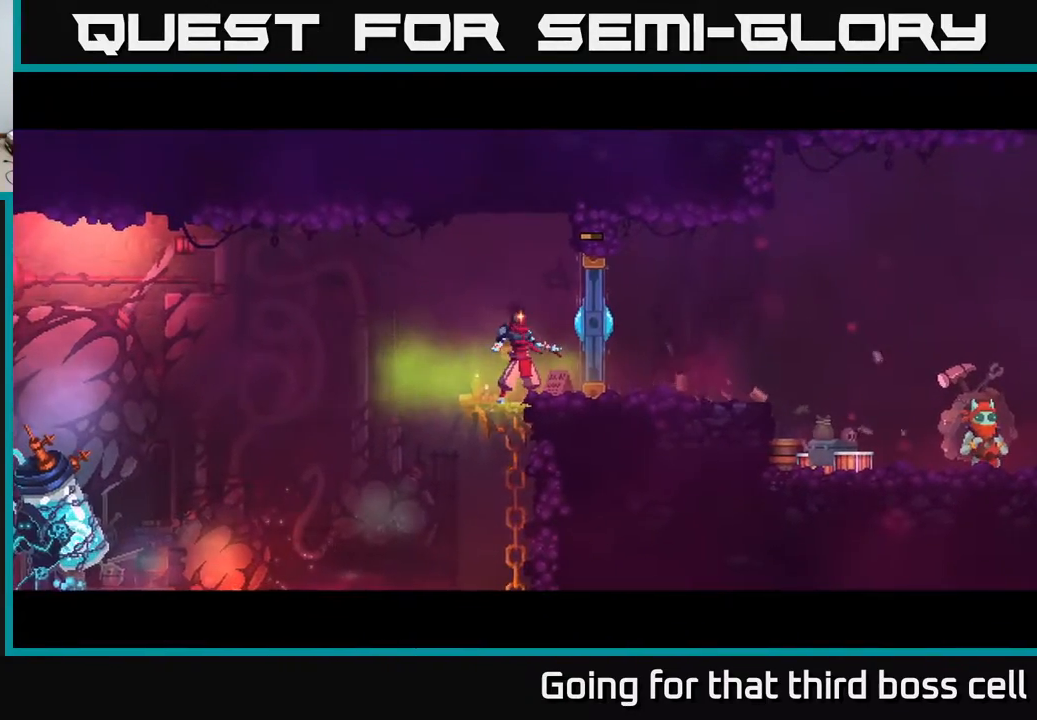
{"buttons": ["X"], "left_stick": "center", "right_stick": "center", "events": [[33, "X", "down"], [100, "X", "up"], [167, "X", "down"], [233, "X", "up"], [317, "X", "down"], [417, "X", "up"], [500, "X", "down"]]}
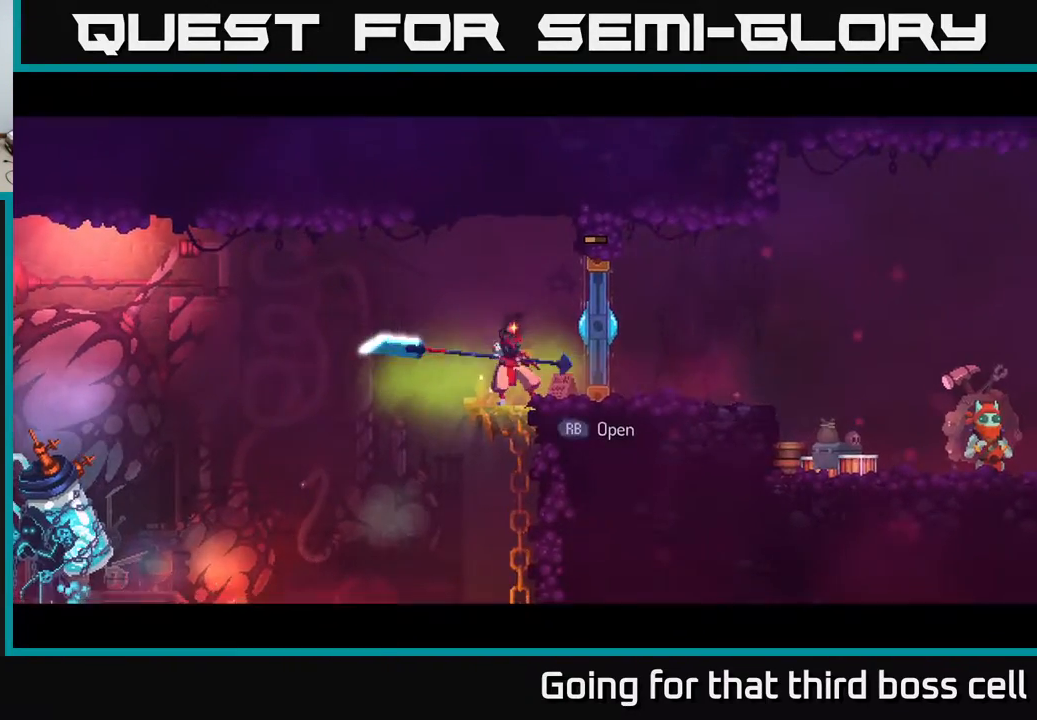
{"buttons": [], "left_stick": "right", "right_stick": "center", "events": [[83, "X", "up"], [183, "X", "down"], [217, "X", "up"], [233, "left_stick", "right"], [417, "B", "down"], [483, "B", "up"]]}